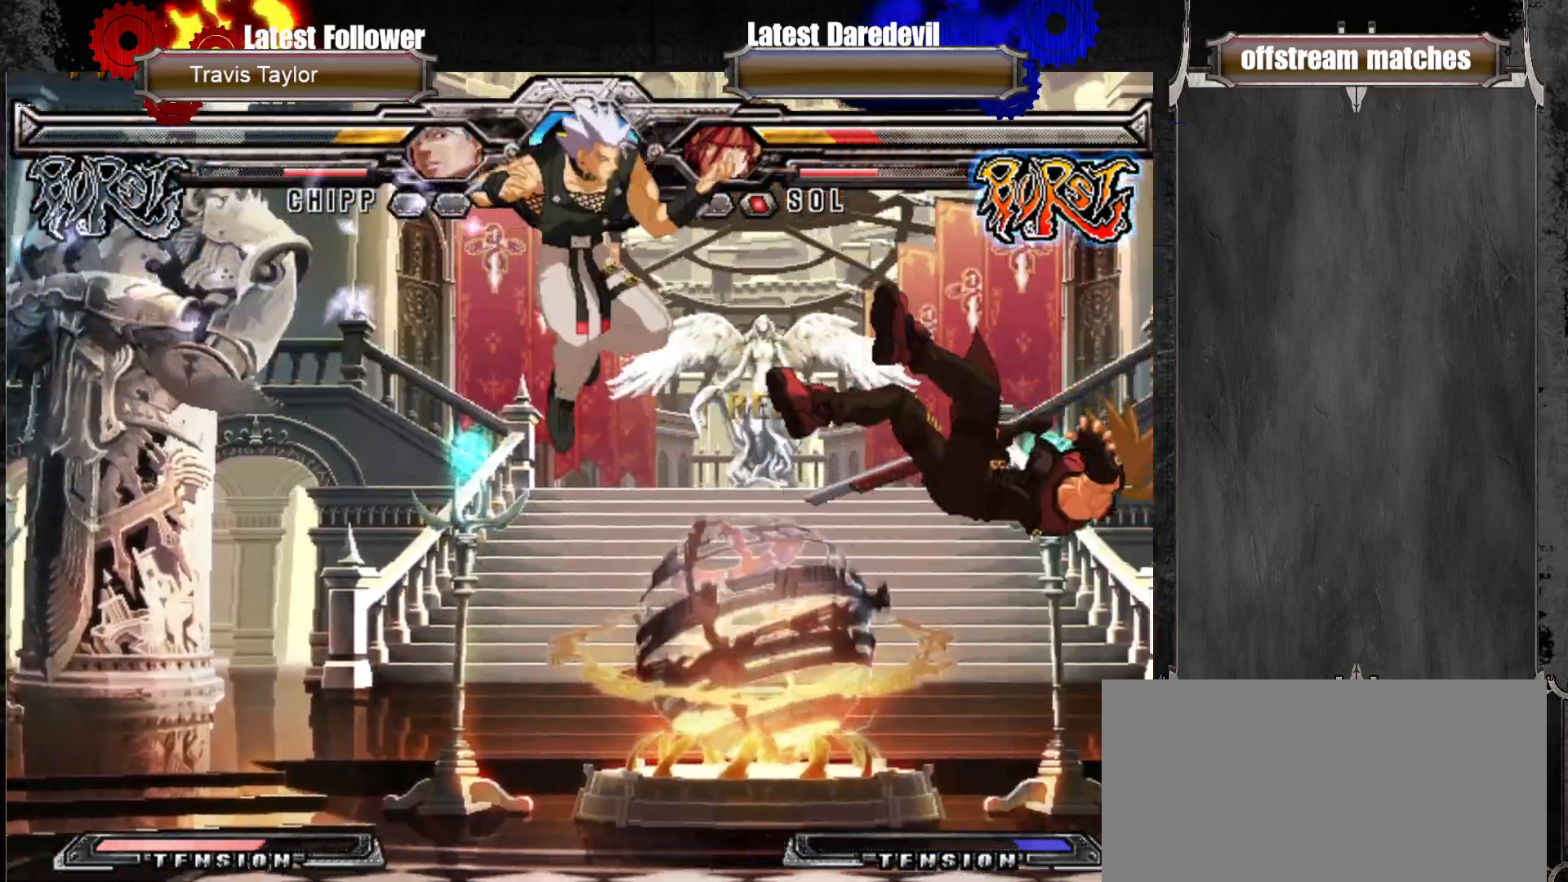
Gameplay with a controller (arcade stick); each line is a JSON object with the inputs held at the frame after it. "events" lists button and stick changes between this image and that frame as [ms after this image, input, new state], when the widget could be followed in between. Not read: L3 R3.
{"buttons": [], "left_stick": "right", "events": [[17, "left_stick", "right"], [50, "CIRCLE", "down"], [167, "CIRCLE", "up"]]}
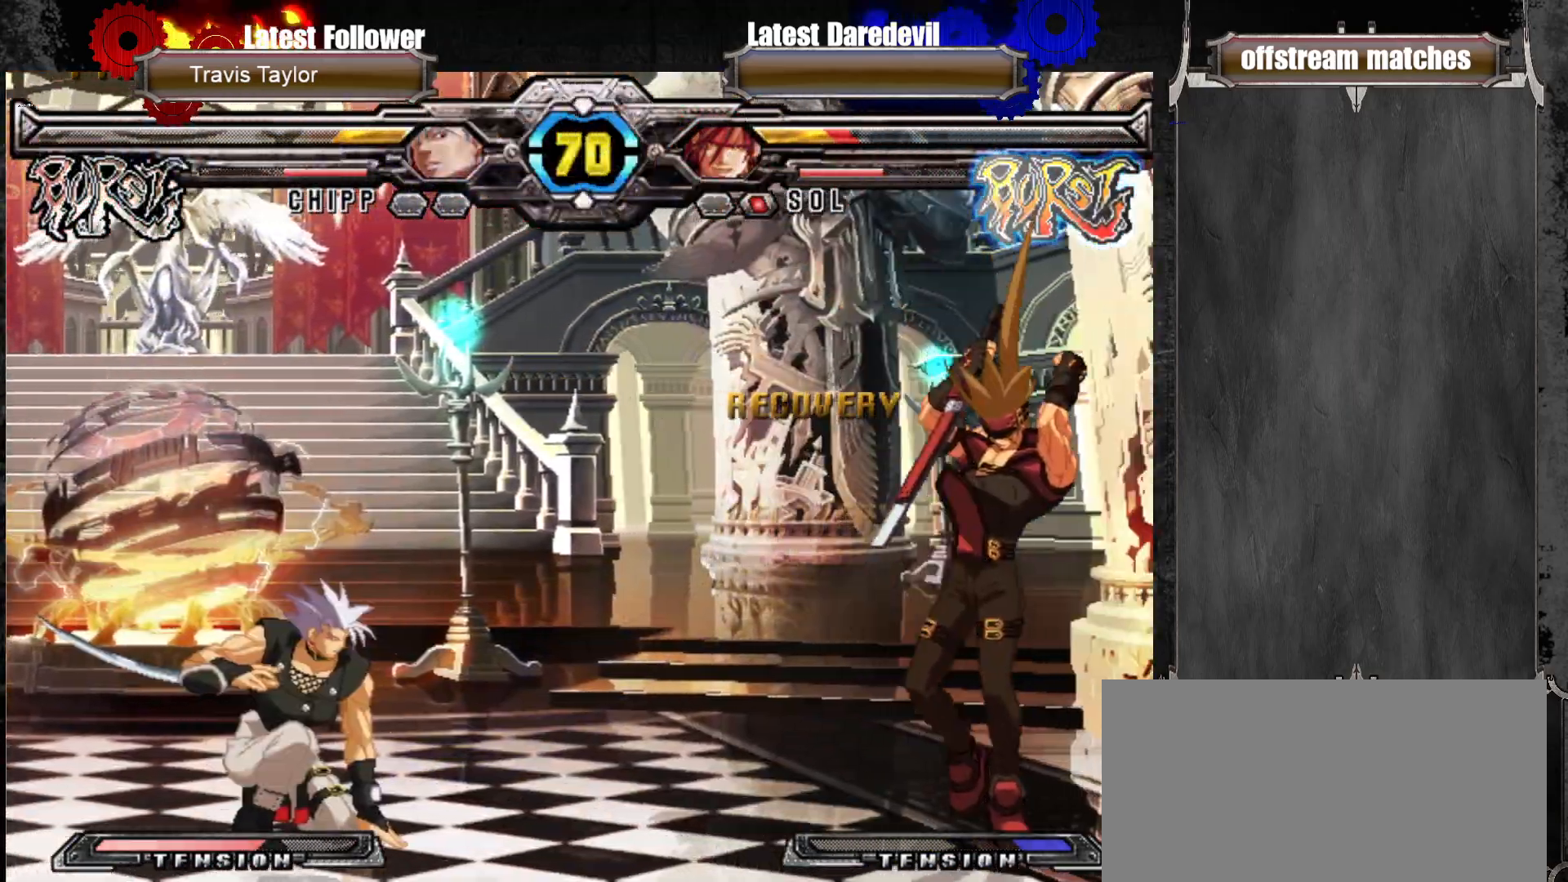
{"buttons": [], "left_stick": "center", "events": [[17, "left_stick", "center"], [67, "left_stick", "up"], [200, "left_stick", "center"]]}
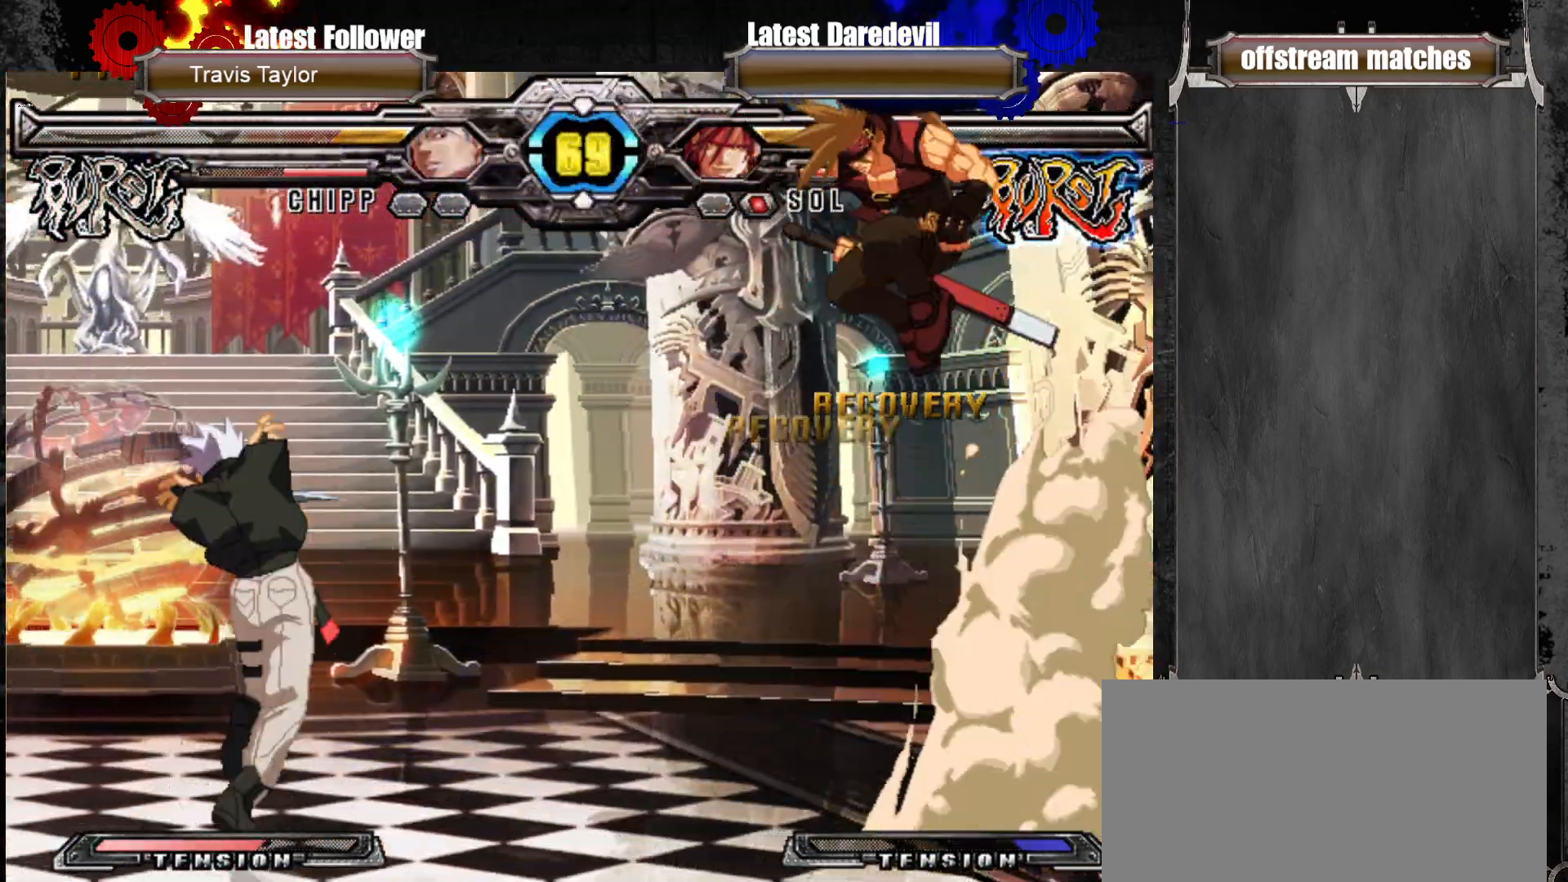
{"buttons": [], "left_stick": "left"}
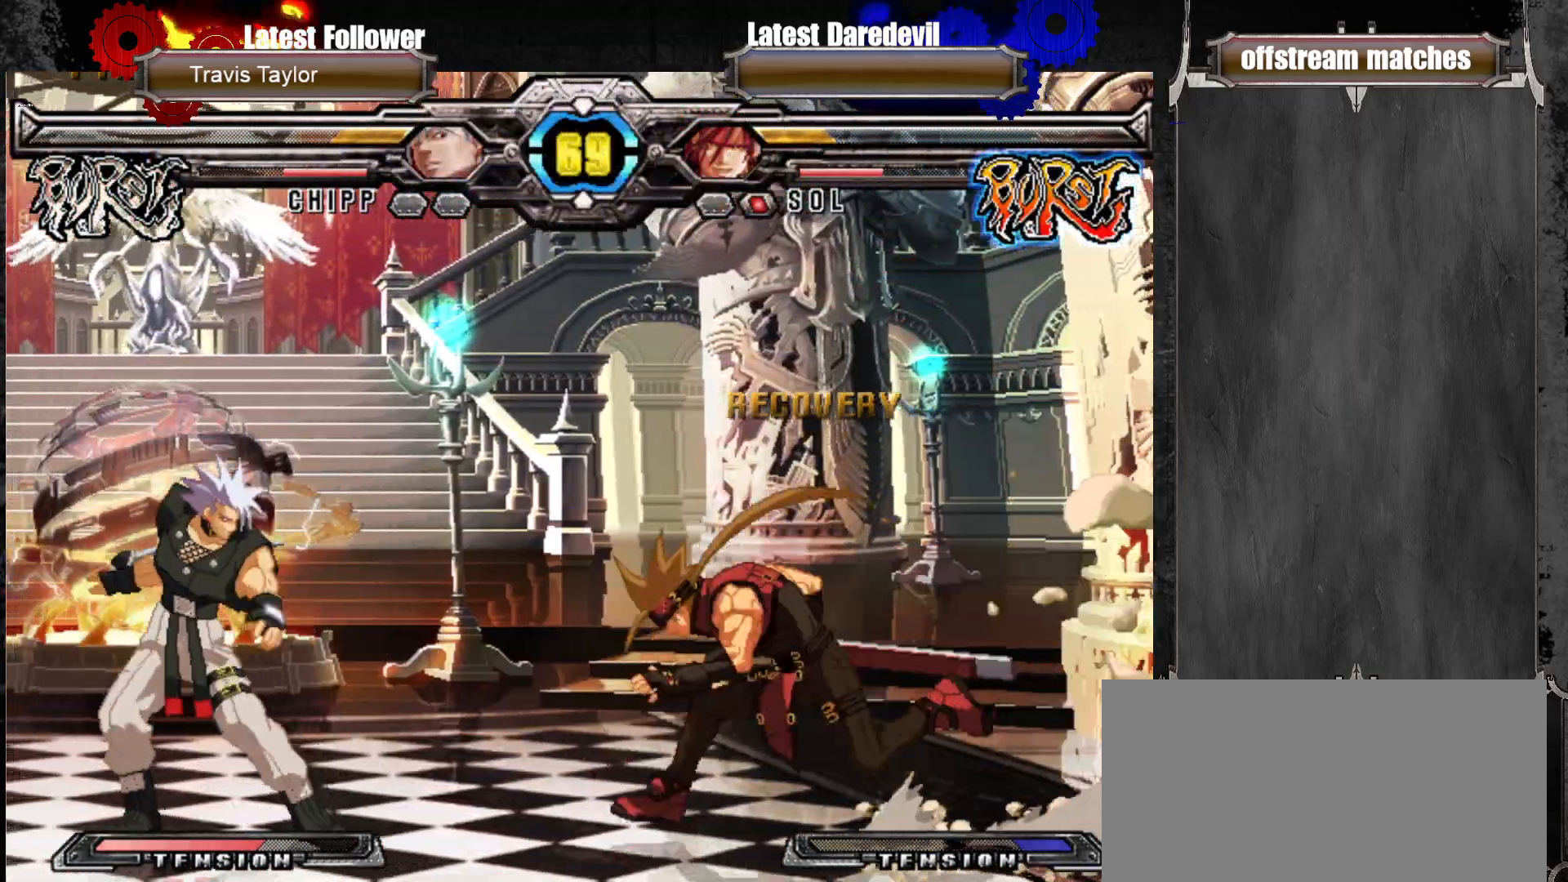
{"buttons": [], "left_stick": "left", "events": [[50, "L1", "down"], [50, "left_stick", "down-right"], [167, "L1", "up"], [433, "left_stick", "center"], [500, "left_stick", "left"]]}
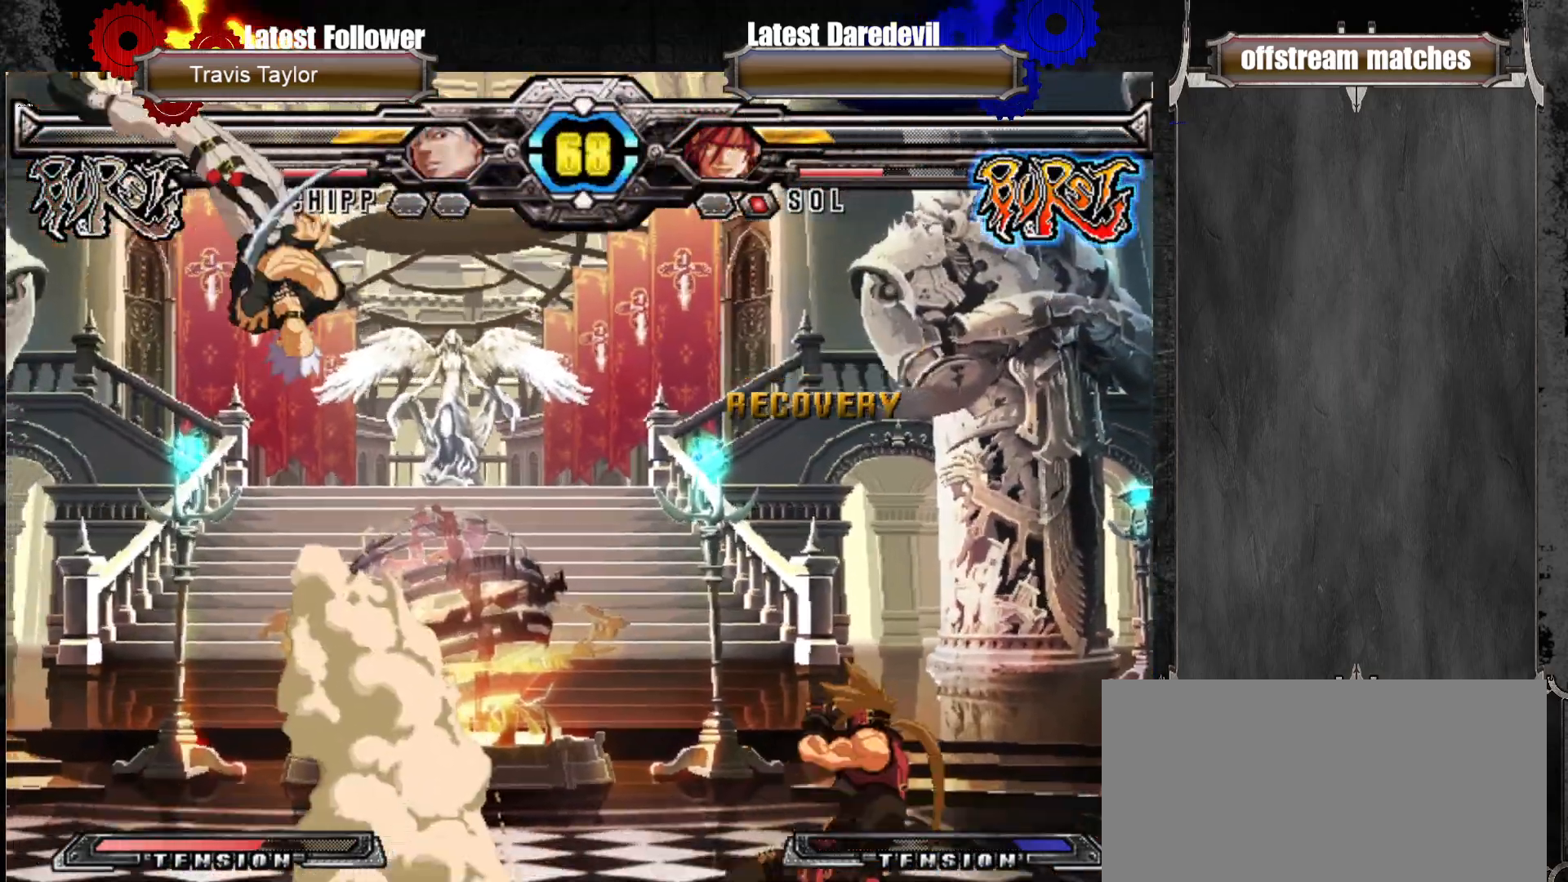
{"buttons": [], "left_stick": "down-right", "events": [[50, "left_stick", "center"], [117, "left_stick", "left"], [350, "left_stick", "down-right"], [367, "L1", "down"], [500, "L1", "up"]]}
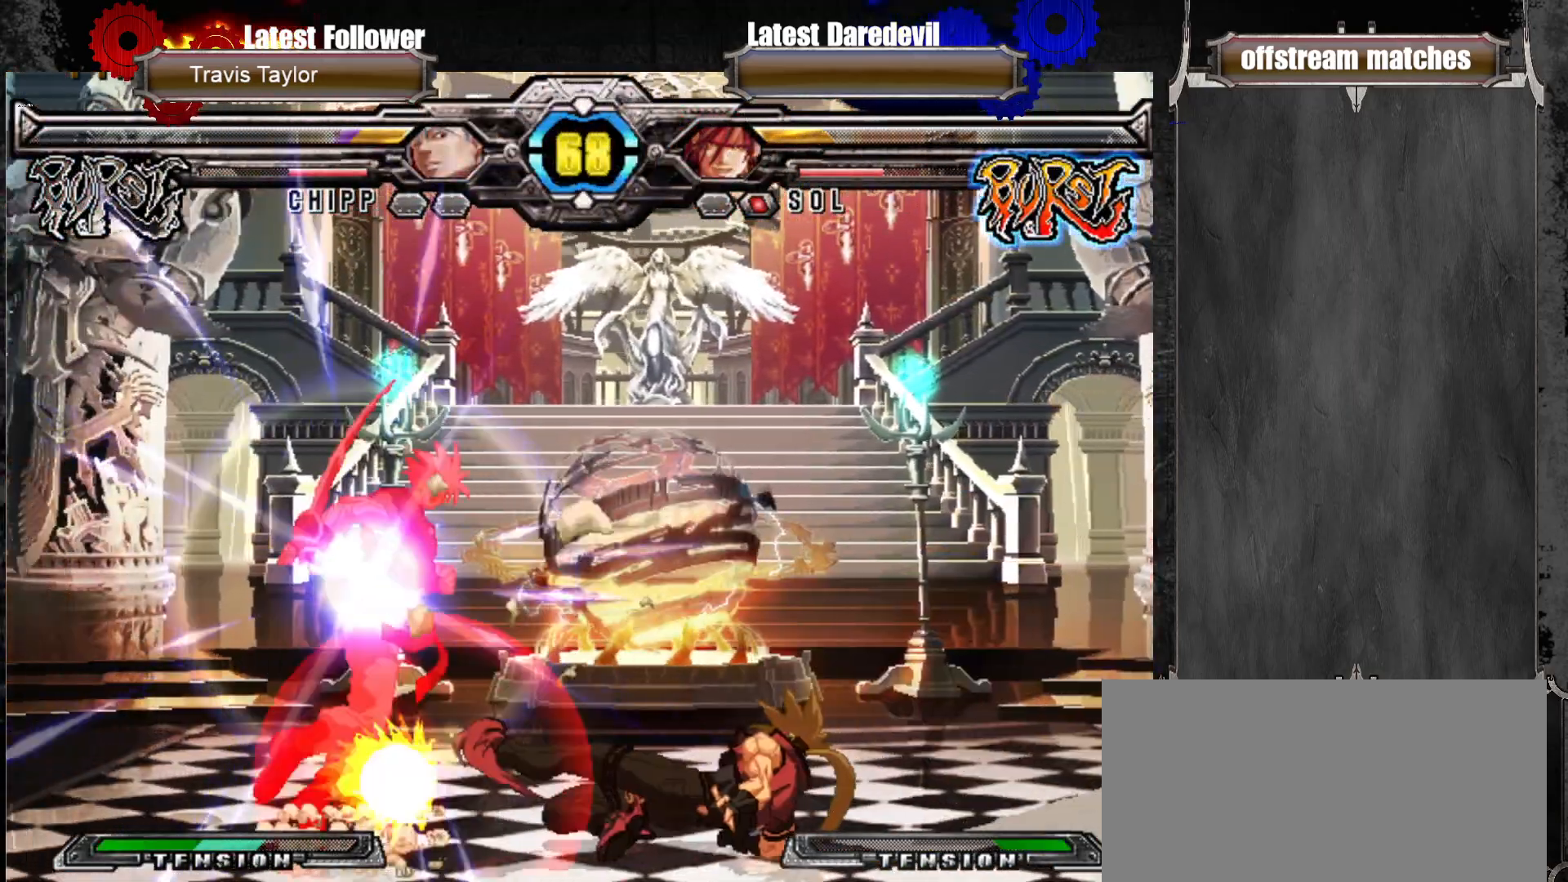
{"buttons": [], "left_stick": "down-right", "events": []}
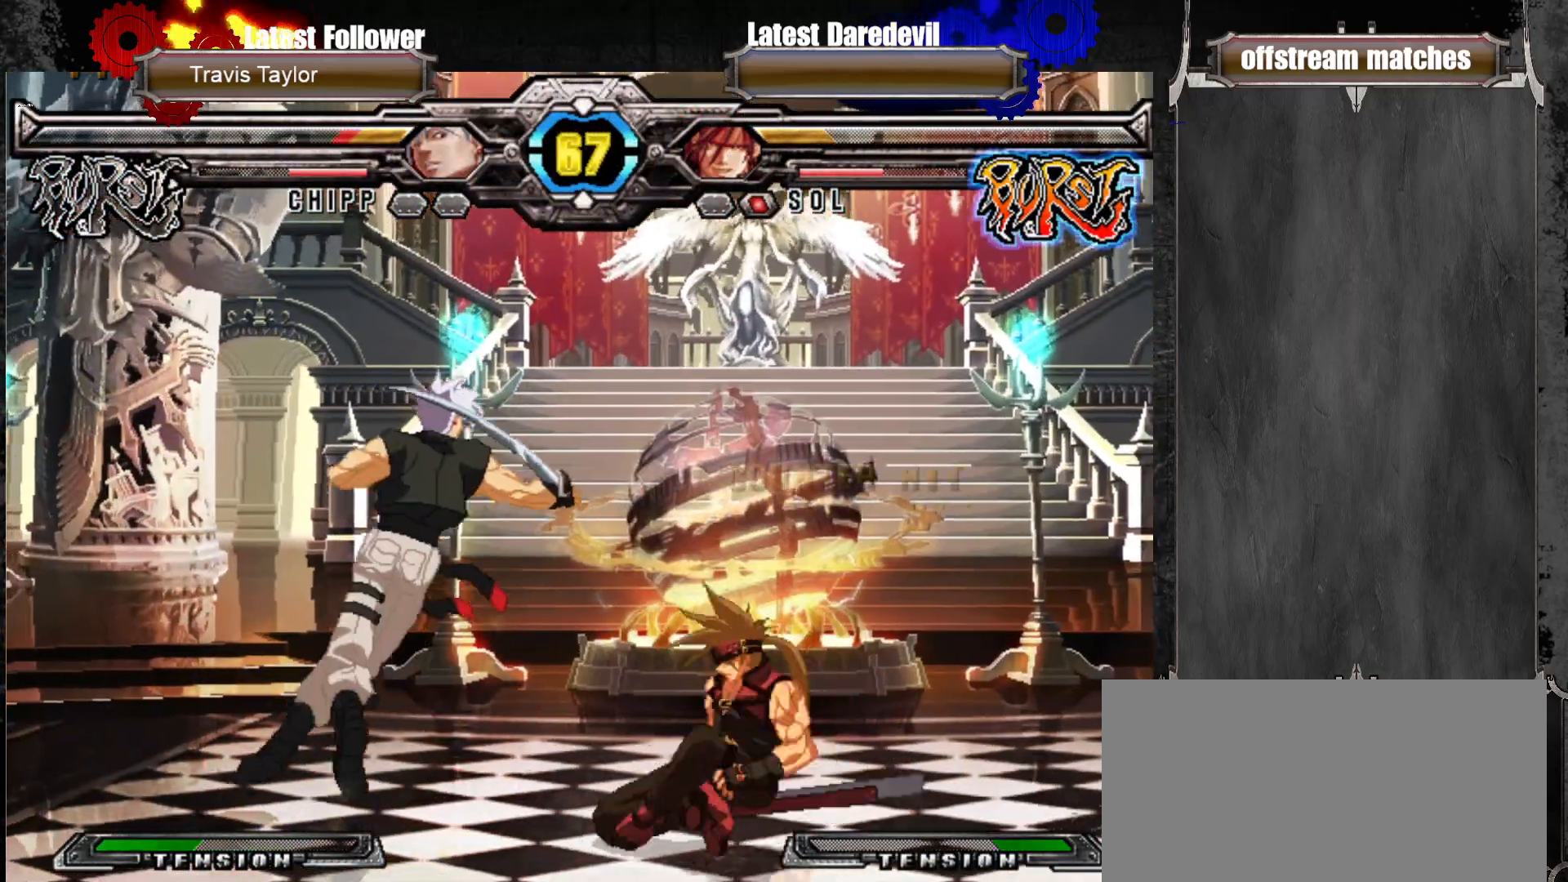
{"buttons": ["L1"], "left_stick": "down-right", "events": [[100, "left_stick", "center"], [183, "left_stick", "left"], [267, "left_stick", "center"], [350, "left_stick", "down-right"], [400, "L1", "down"]]}
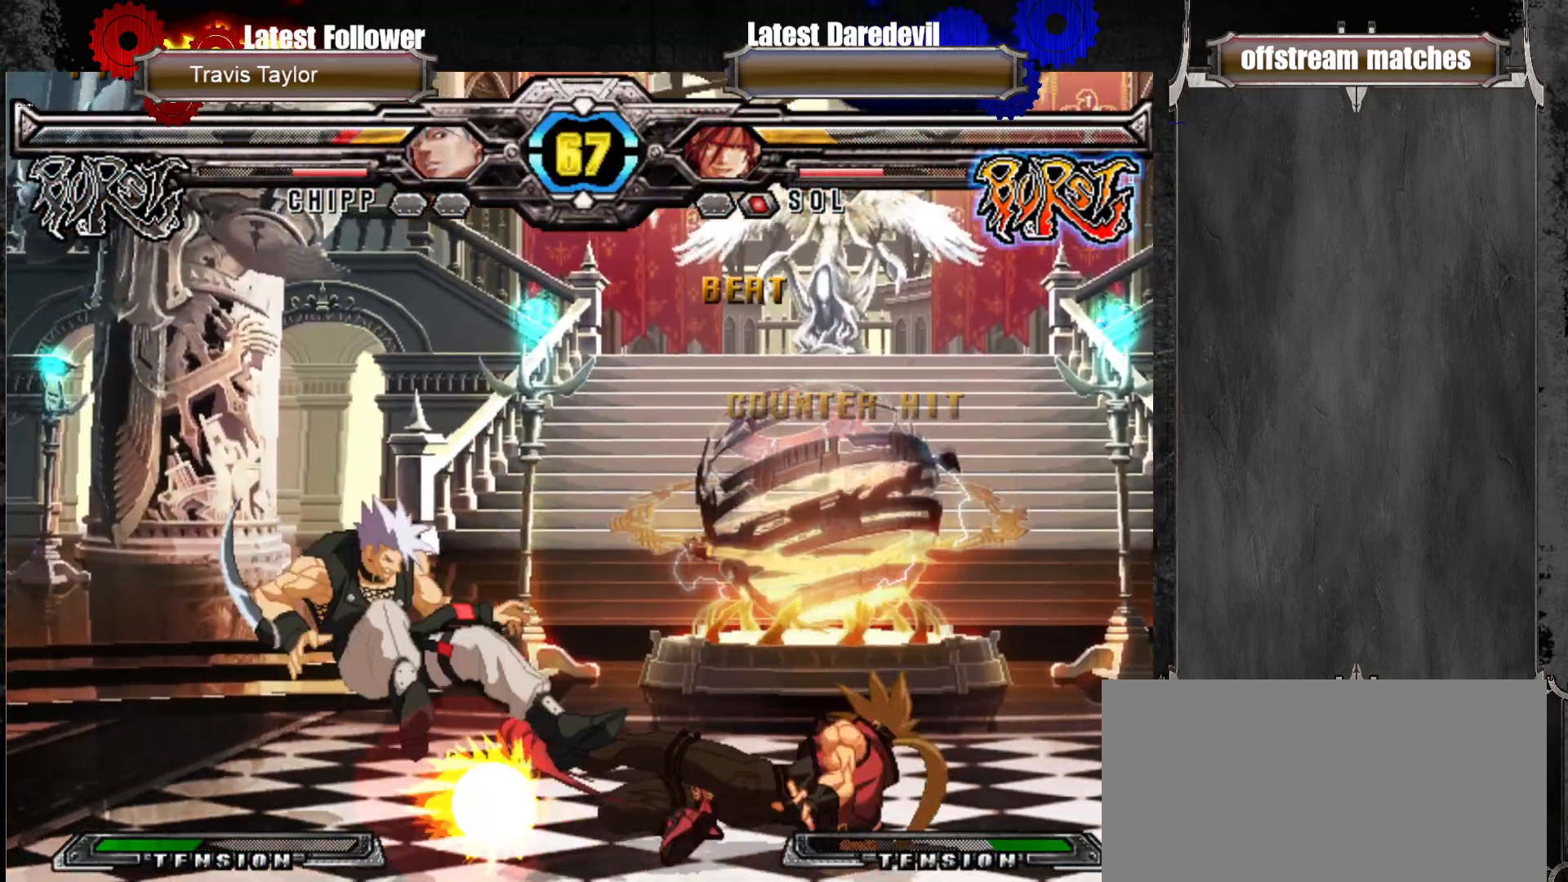
{"buttons": [], "left_stick": "left", "events": [[17, "L1", "up"], [333, "left_stick", "center"], [467, "left_stick", "left"]]}
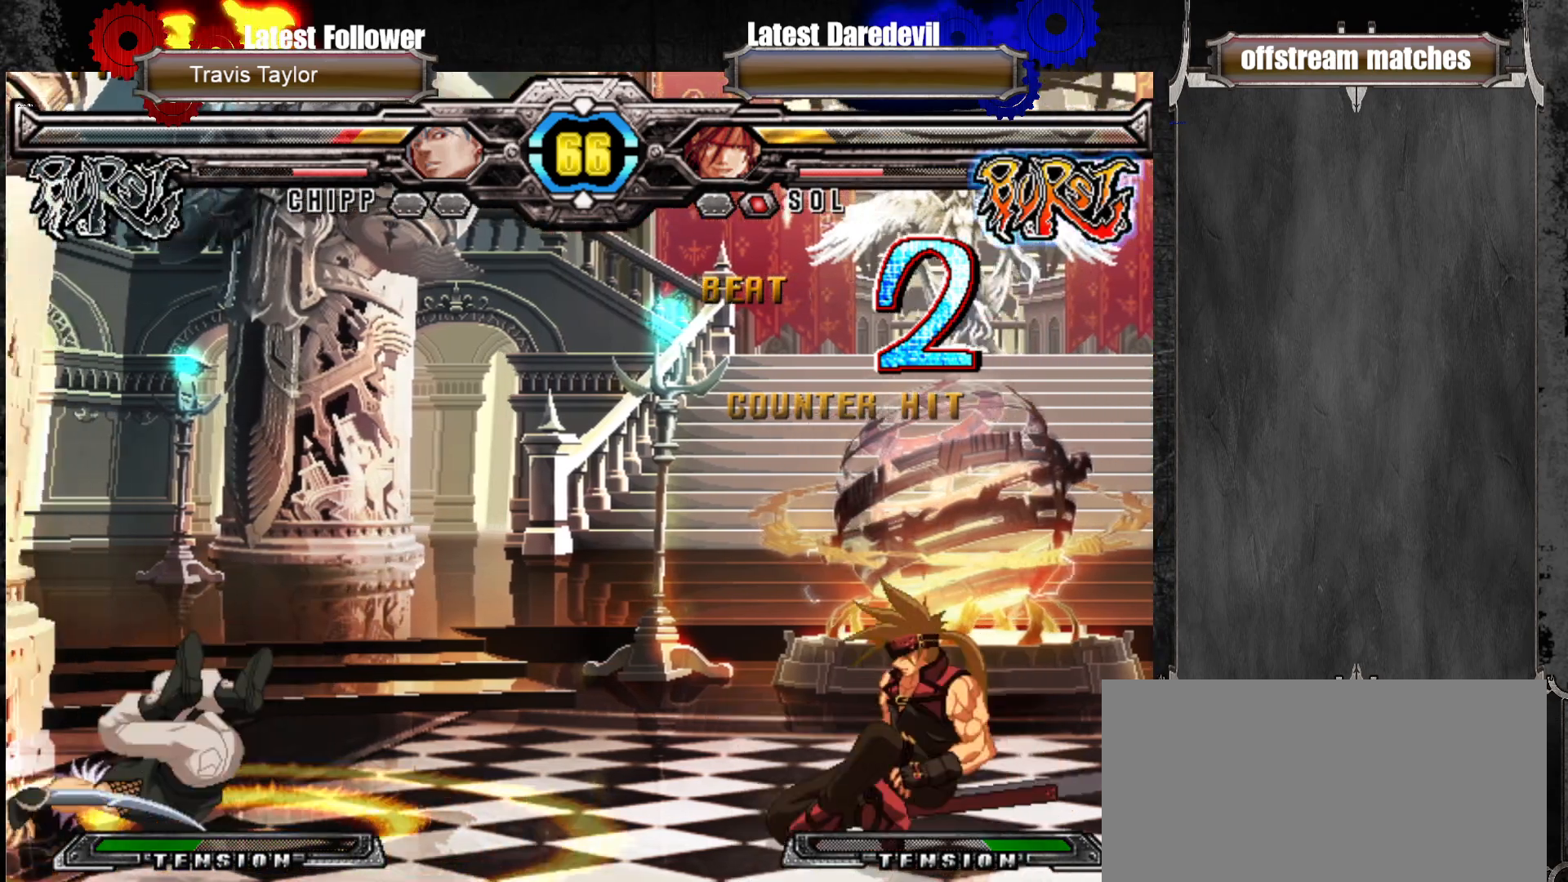
{"buttons": [], "left_stick": "right", "events": [[33, "left_stick", "center"], [117, "left_stick", "left"], [450, "left_stick", "down"], [500, "left_stick", "right"]]}
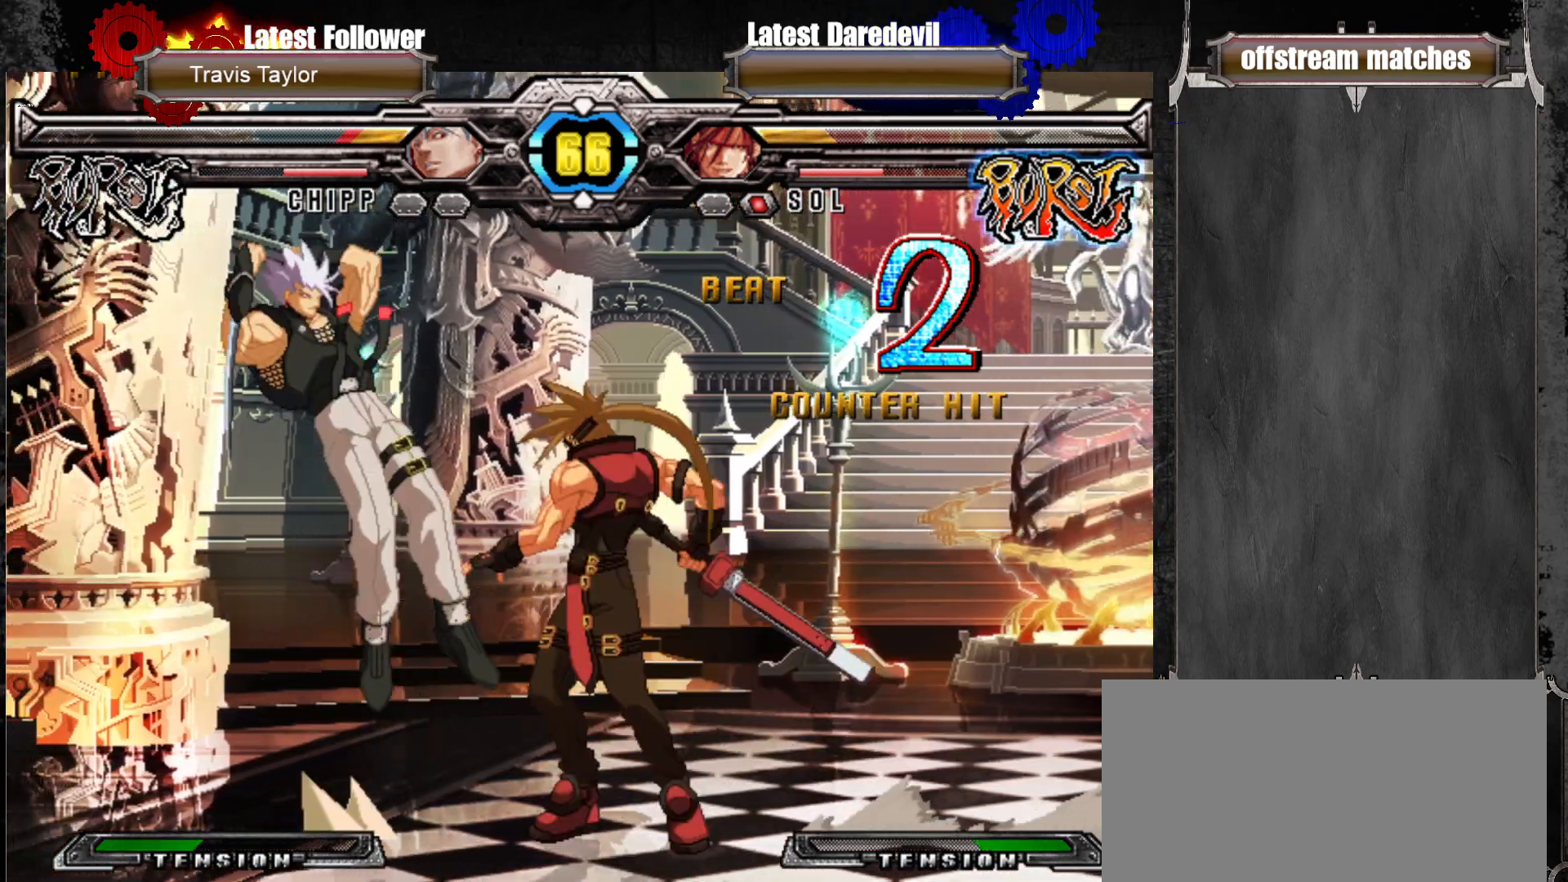
{"buttons": [], "left_stick": "center"}